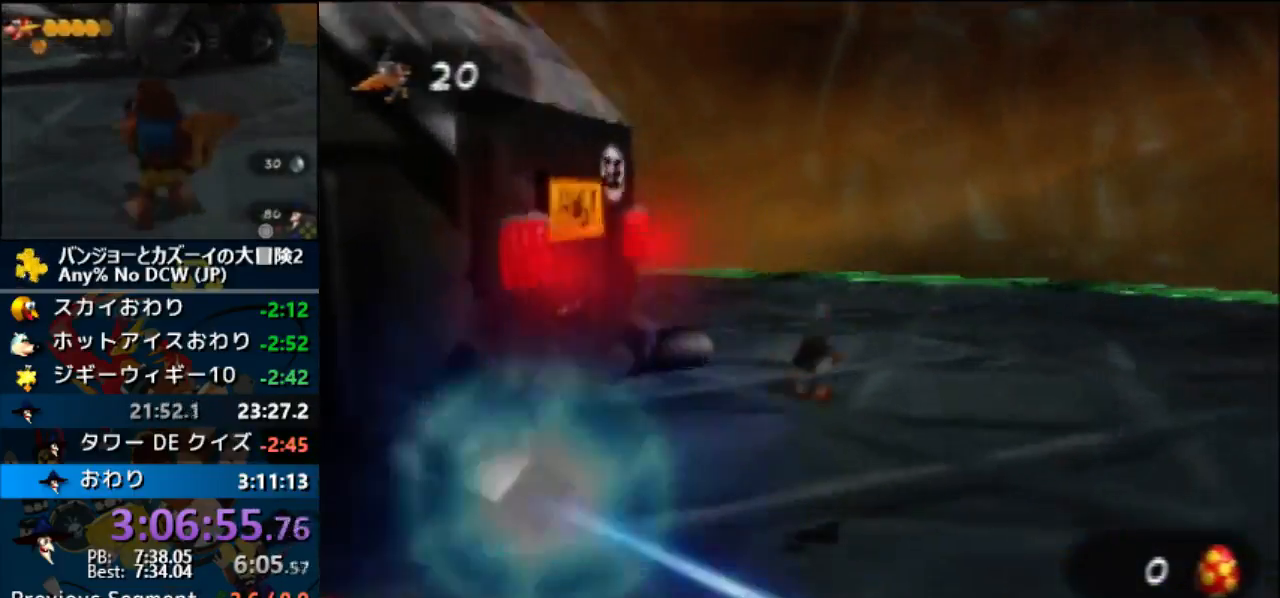
Gameplay with a controller (Nintendo layout); each line is a JSON object with the inputs held at the frame after it. "events" lists button and stick changes between this image and that frame as [ms after this image, input, new state], when the widget could be followed in between. Not read: DPAD_LEFT DPAD_UP L3 R3 START Z.
{"buttons": [], "left_stick": "up-left"}
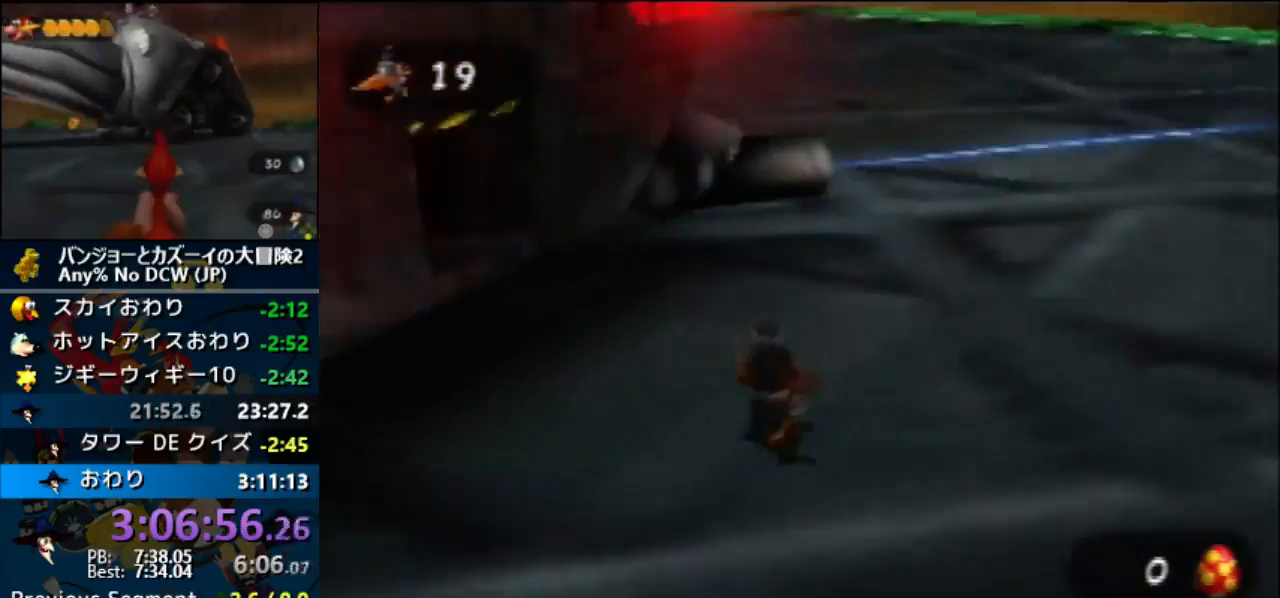
{"buttons": ["R1"], "left_stick": "up-left"}
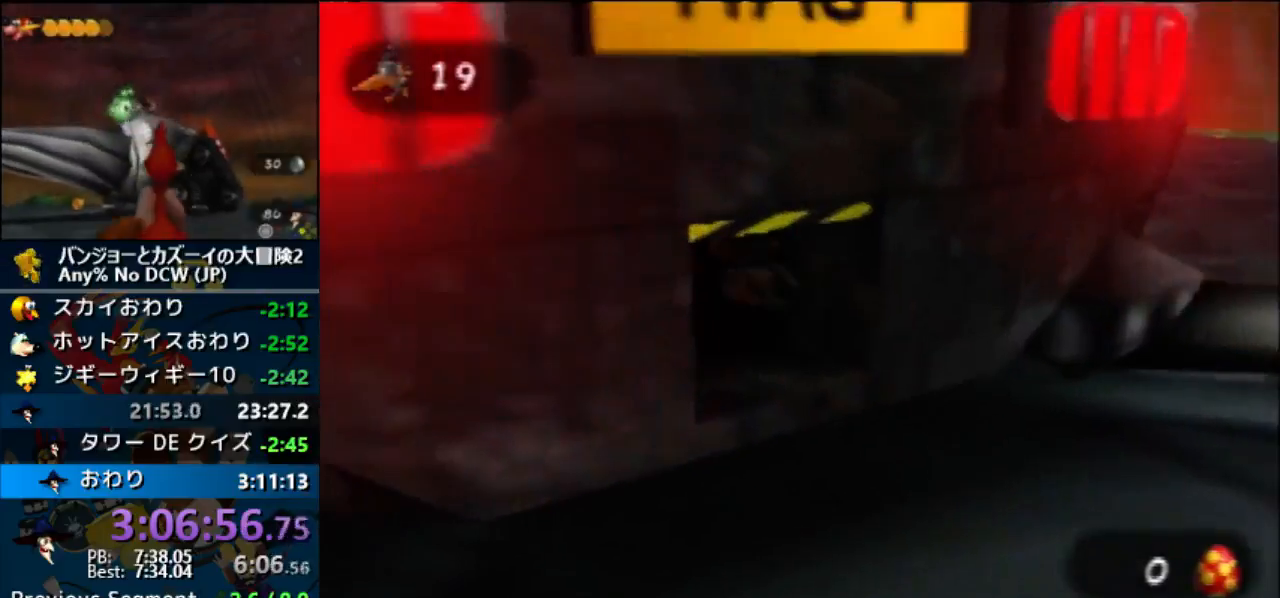
{"buttons": [], "left_stick": "center"}
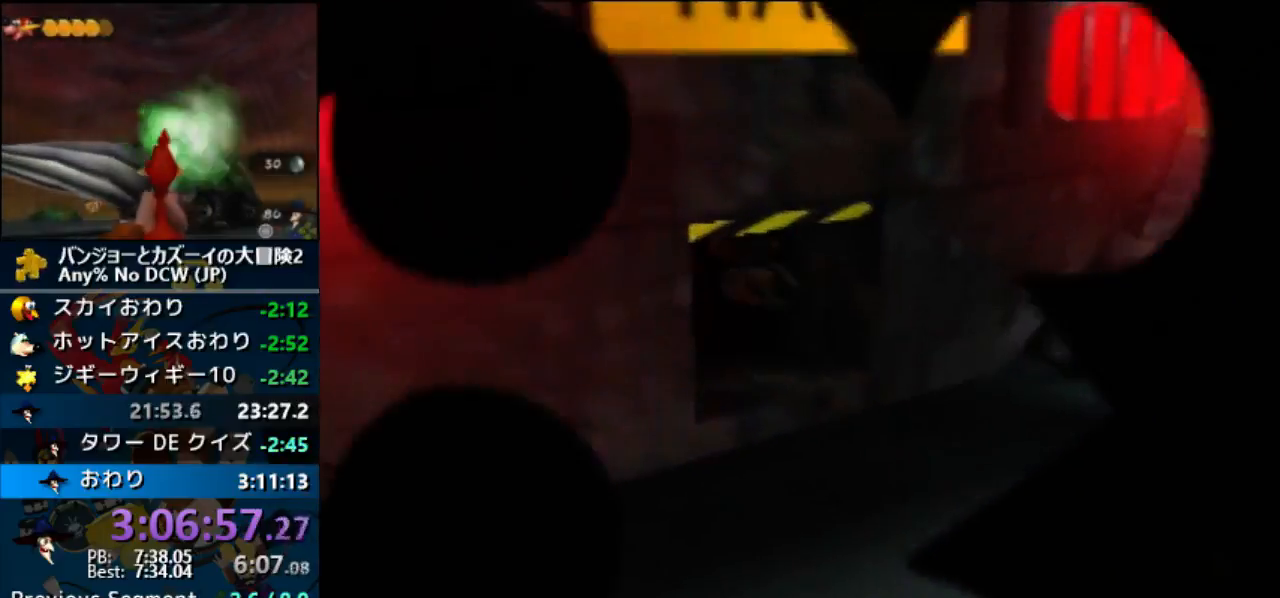
{"buttons": [], "left_stick": "center", "events": []}
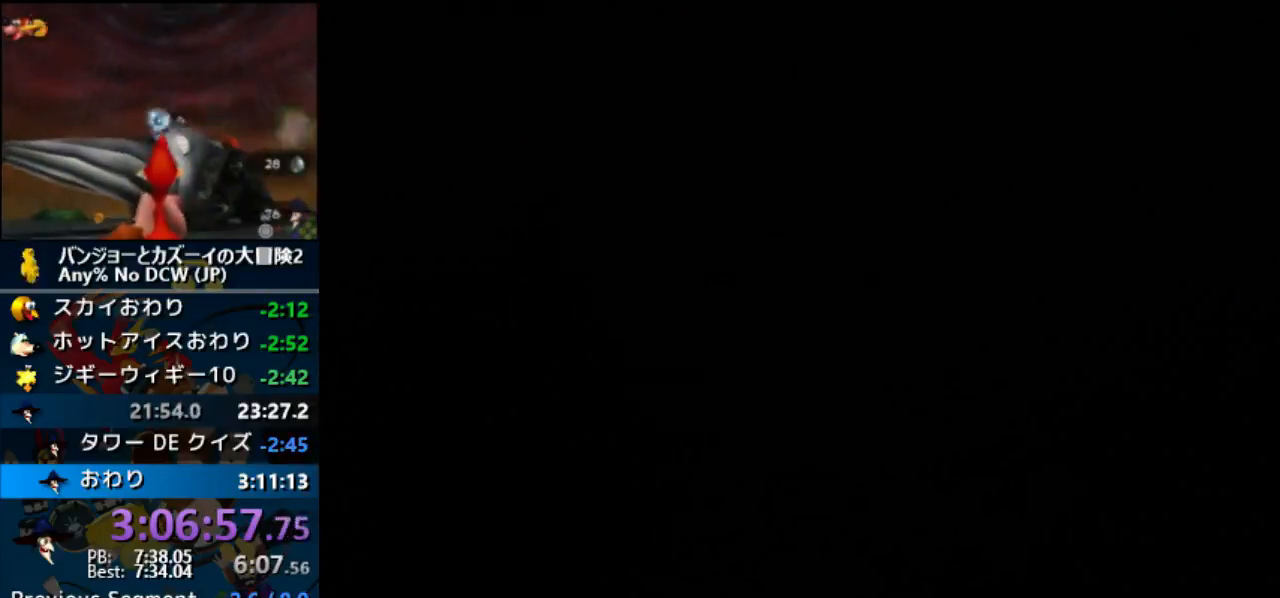
{"buttons": [], "left_stick": "center", "events": []}
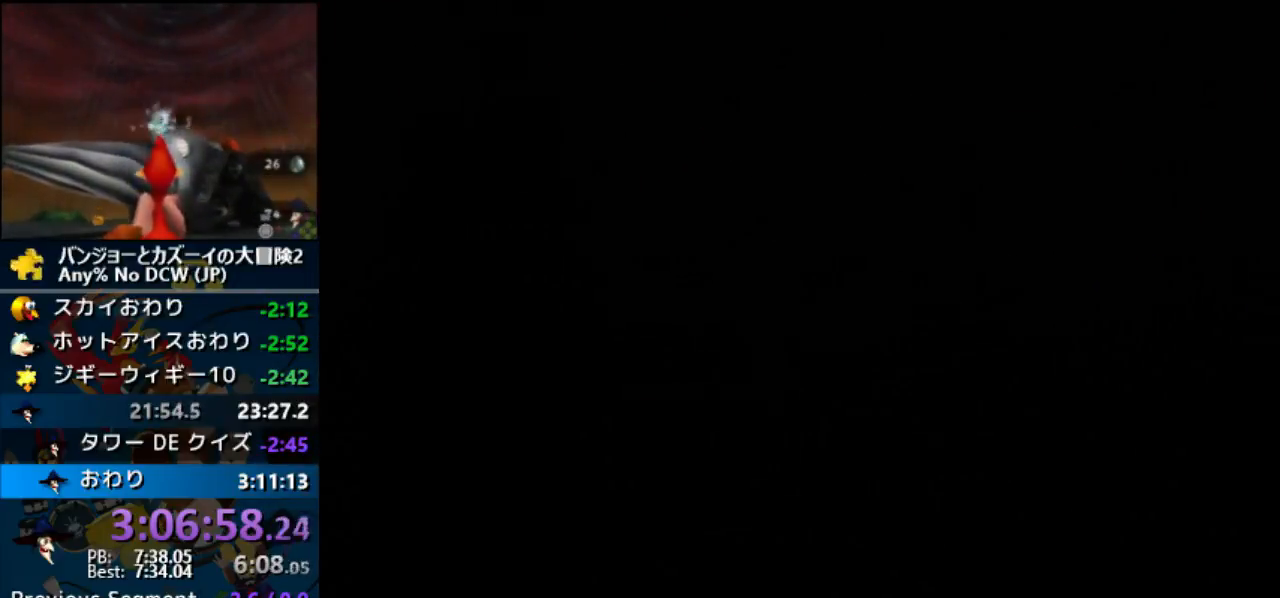
{"buttons": [], "left_stick": "center", "events": []}
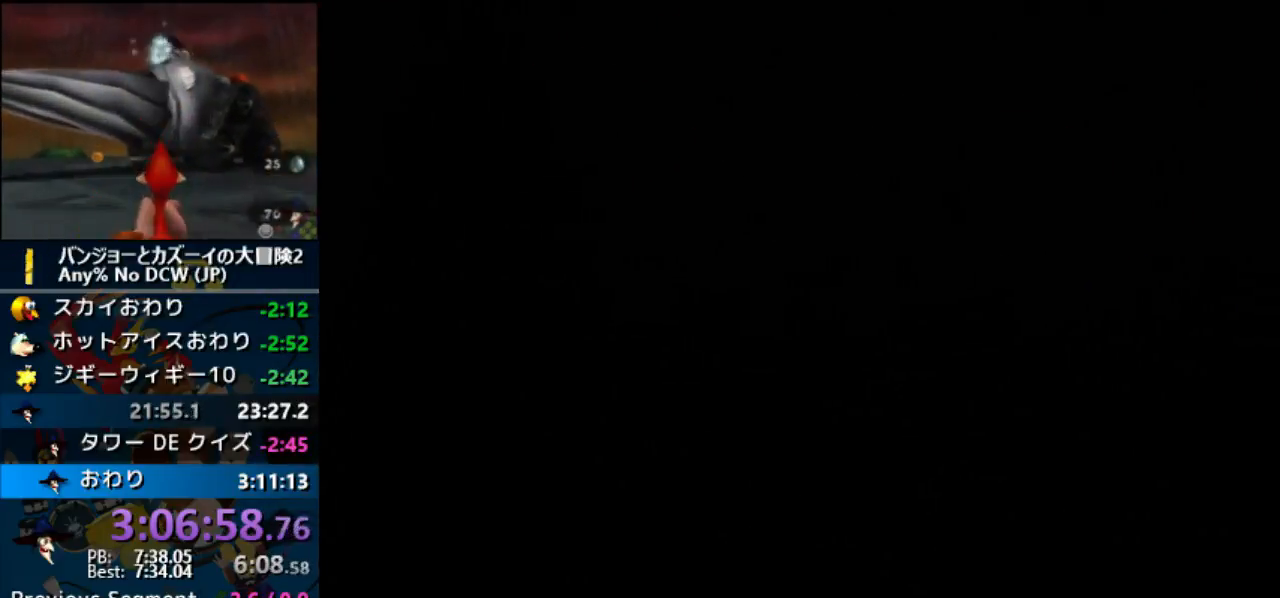
{"buttons": [], "left_stick": "center", "events": []}
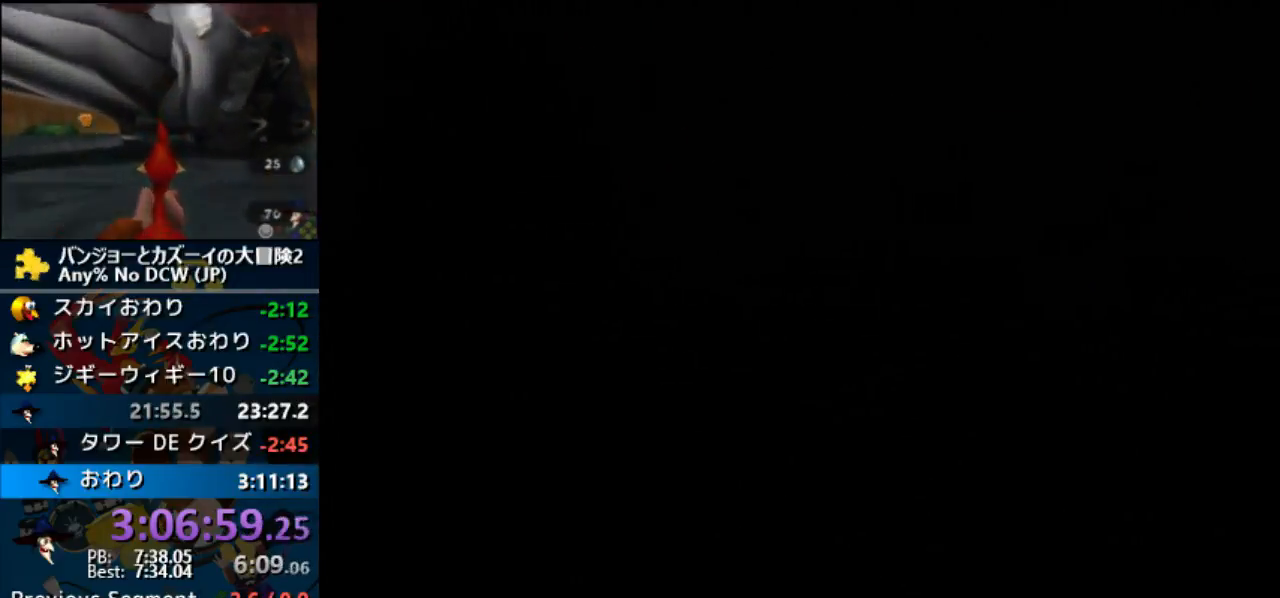
{"buttons": [], "left_stick": "center", "events": []}
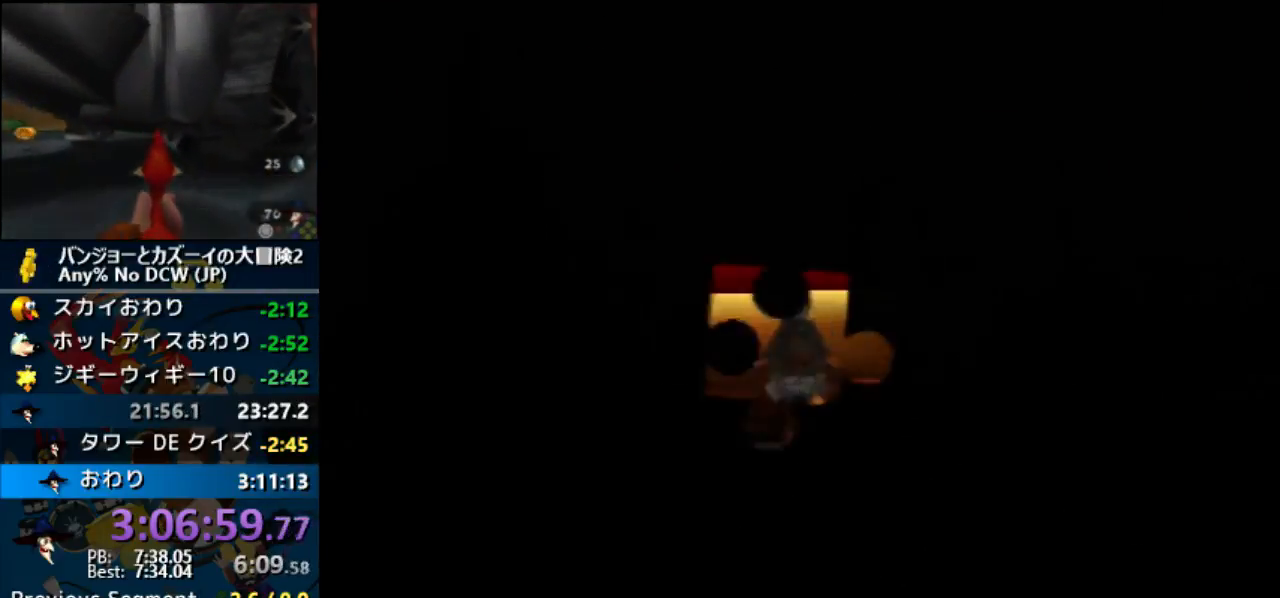
{"buttons": [], "left_stick": "up", "events": [[200, "left_stick", "up"]]}